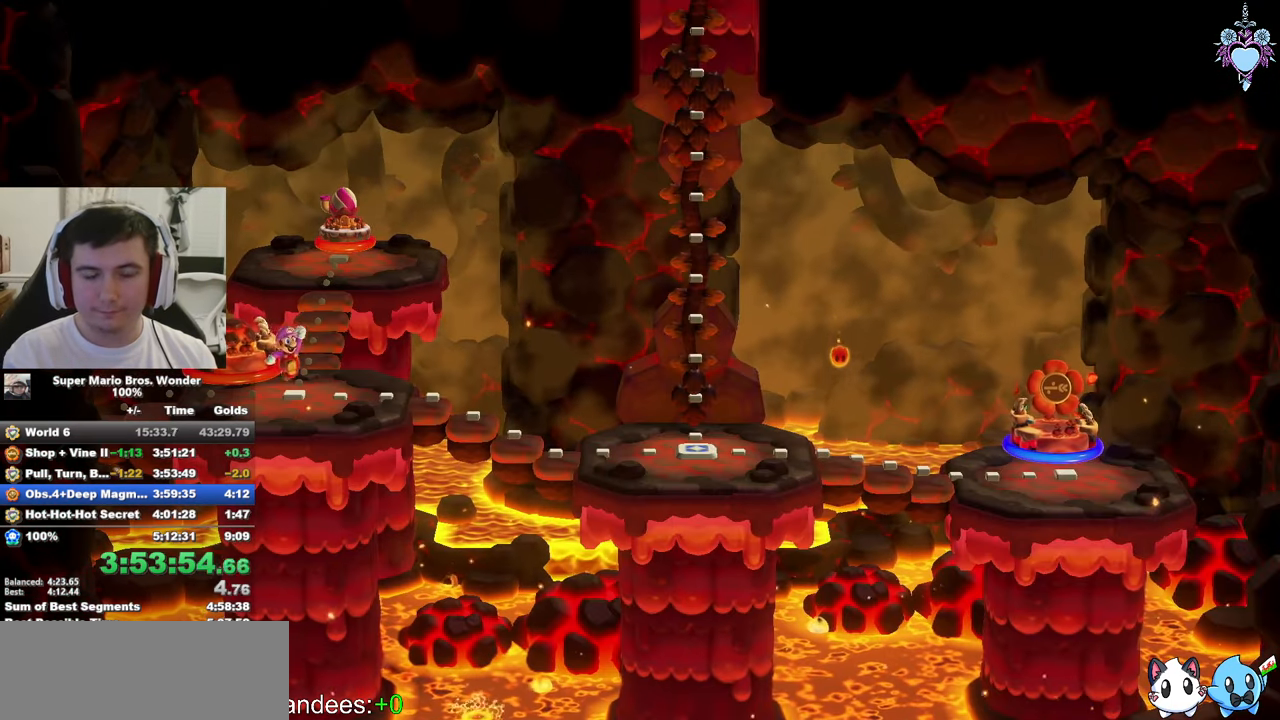
Gameplay with a controller (PlayStation layout); each line is a JSON object with the inputs held at the frame after it. "events" lists button and stick changes between this image and that frame as [ms after this image, input, new state], when the widget could be followed in between. Not read: L3 R3 right_stick.
{"buttons": ["SQUARE", "DPAD_UP"], "left_stick": "center", "events": [[216, "SQUARE", "down"], [333, "DPAD_UP", "down"]]}
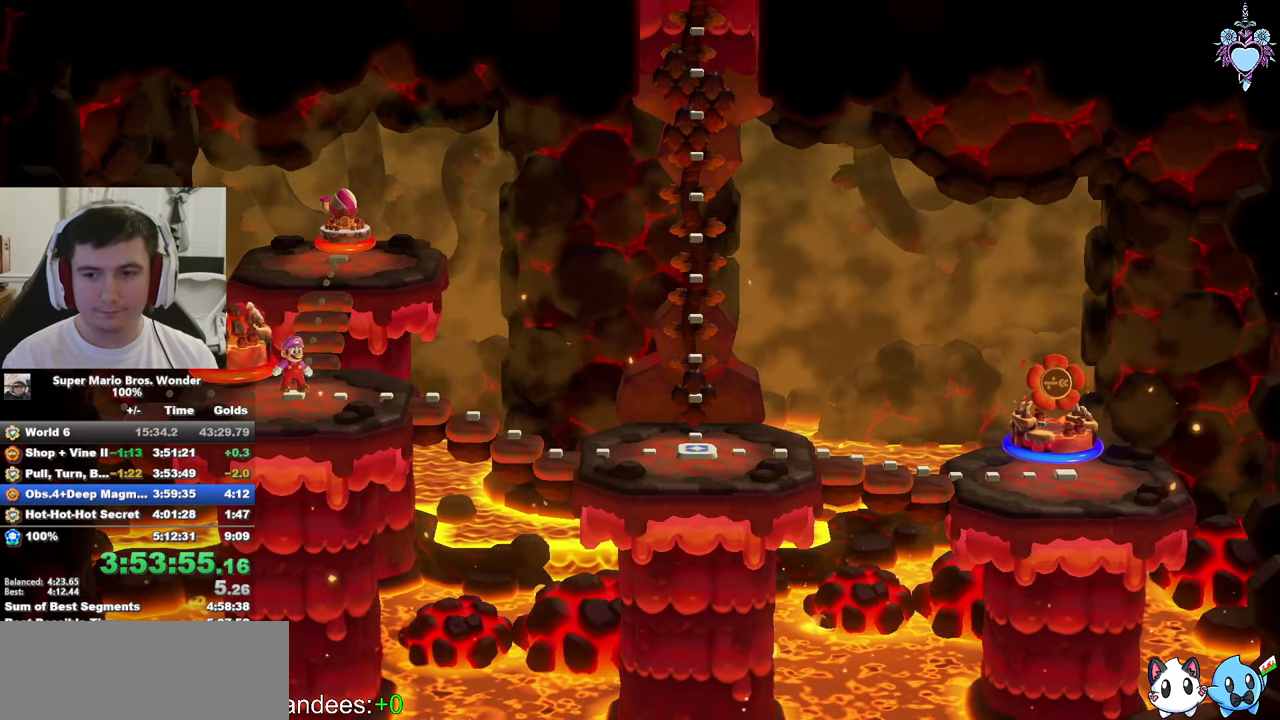
{"buttons": ["SQUARE", "DPAD_UP"], "left_stick": "center", "events": []}
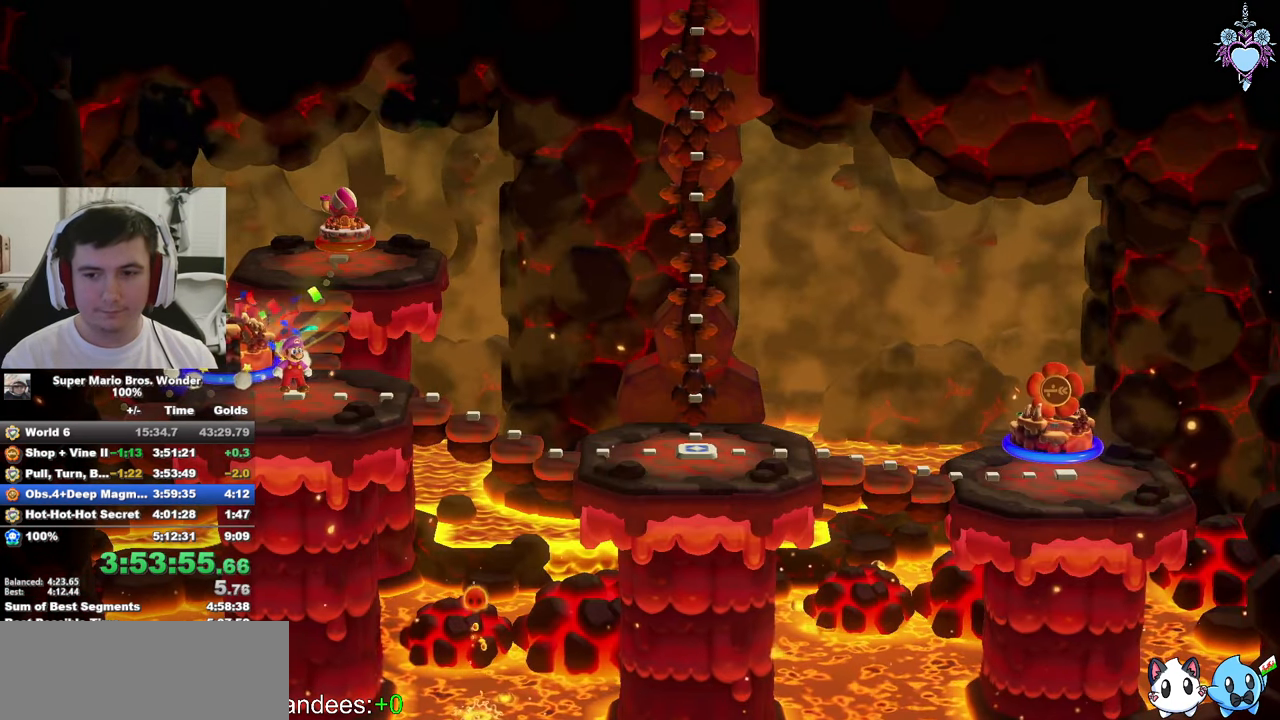
{"buttons": ["SQUARE", "DPAD_UP"], "left_stick": "center", "events": []}
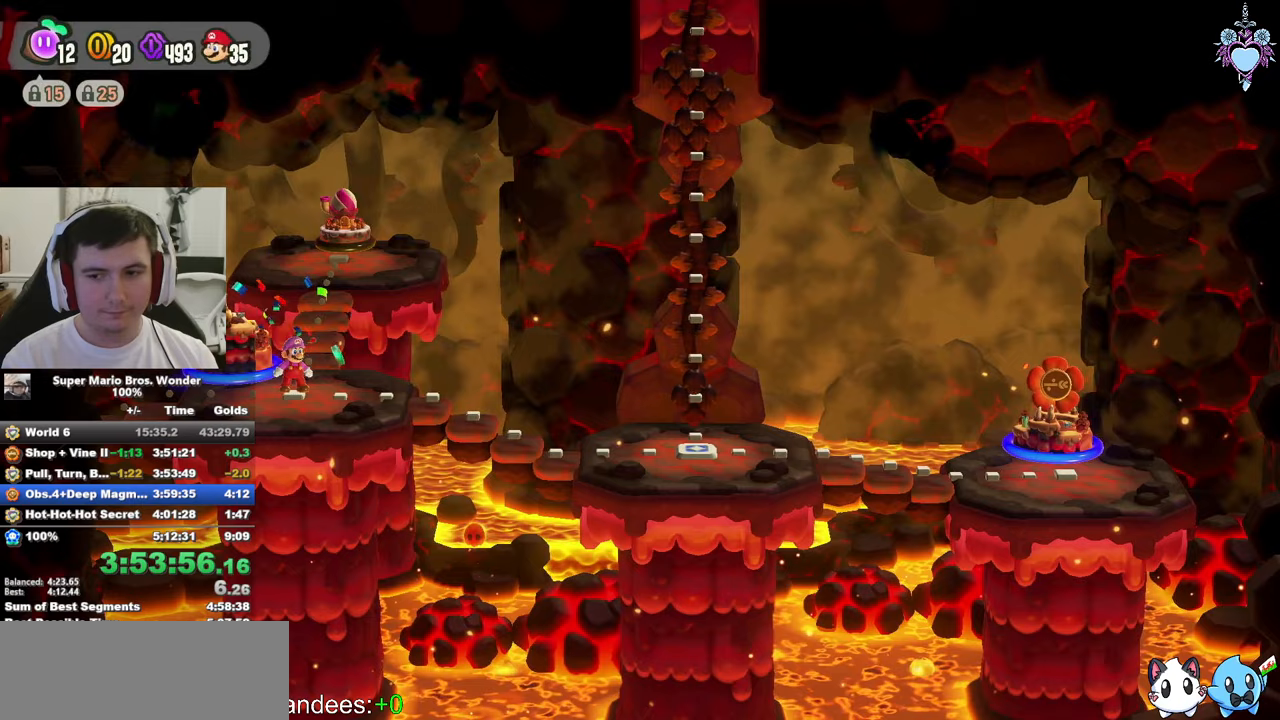
{"buttons": ["SQUARE", "DPAD_UP"], "left_stick": "center", "events": []}
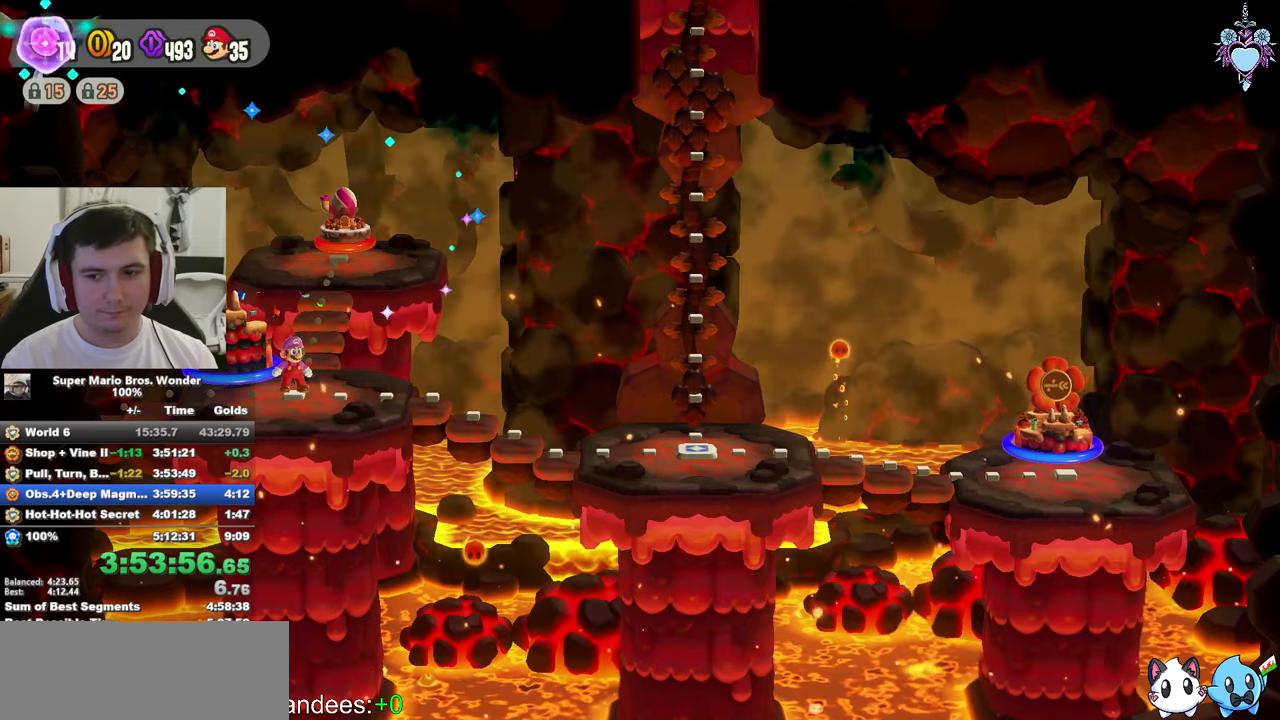
{"buttons": ["SQUARE", "DPAD_UP"], "left_stick": "center", "events": []}
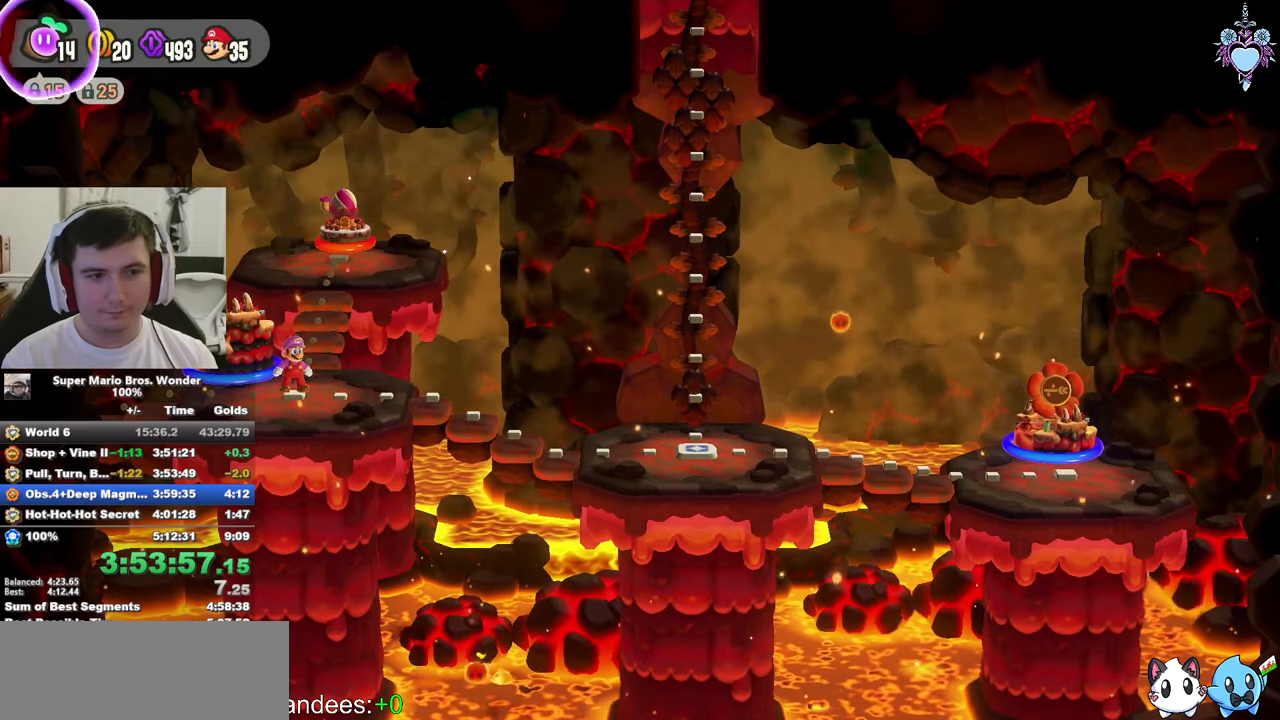
{"buttons": ["SQUARE", "DPAD_UP"], "left_stick": "center", "events": []}
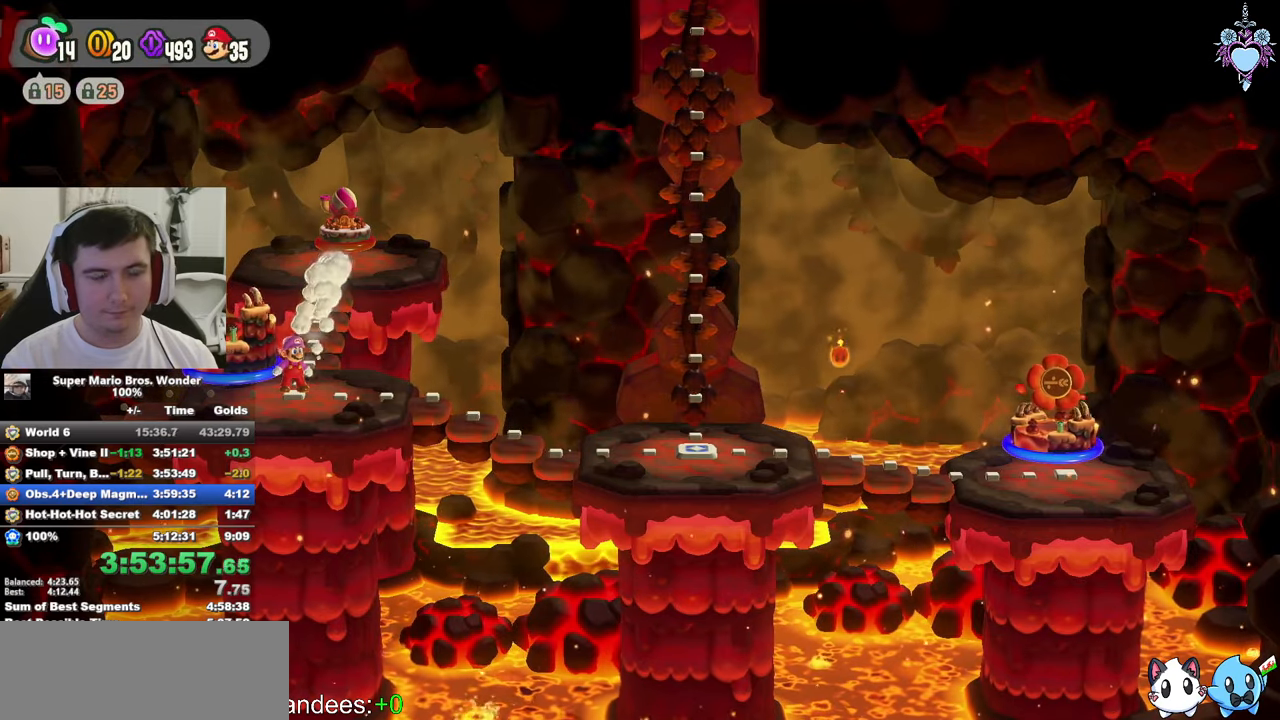
{"buttons": ["SQUARE", "DPAD_UP"], "left_stick": "center", "events": []}
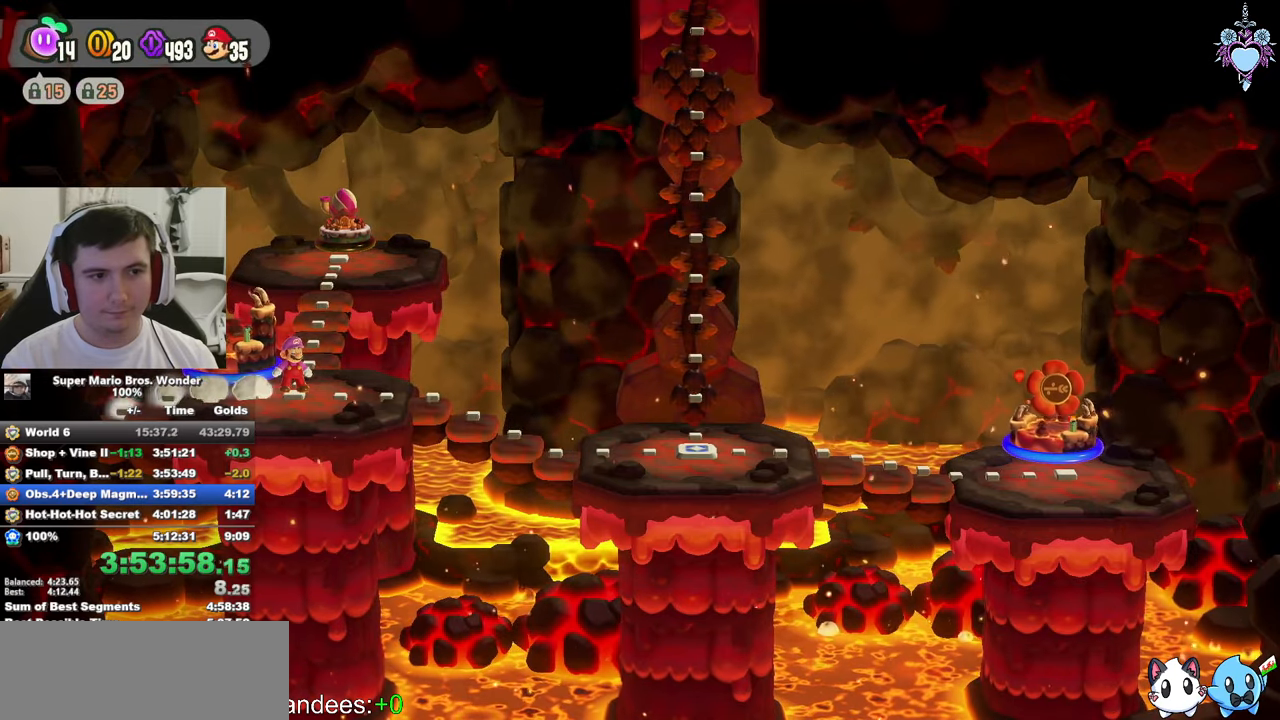
{"buttons": ["SQUARE", "DPAD_UP"], "left_stick": "center", "events": []}
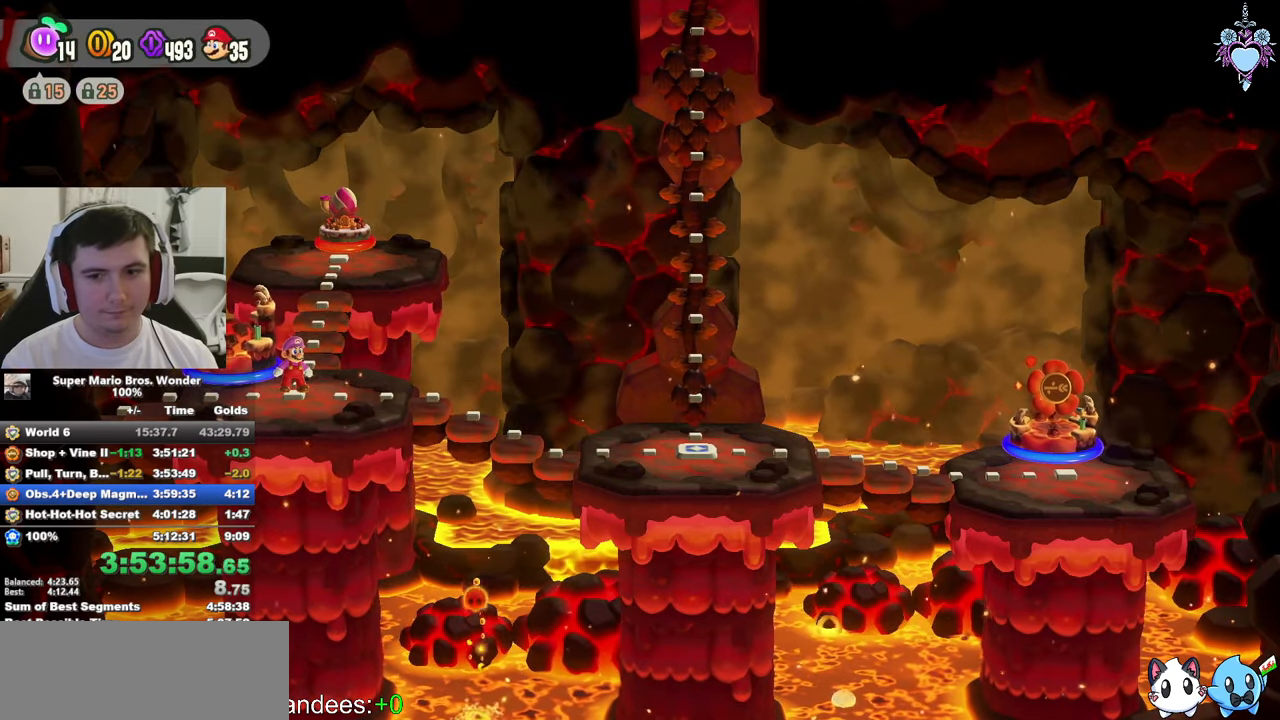
{"buttons": ["SQUARE", "DPAD_UP"], "left_stick": "center", "events": []}
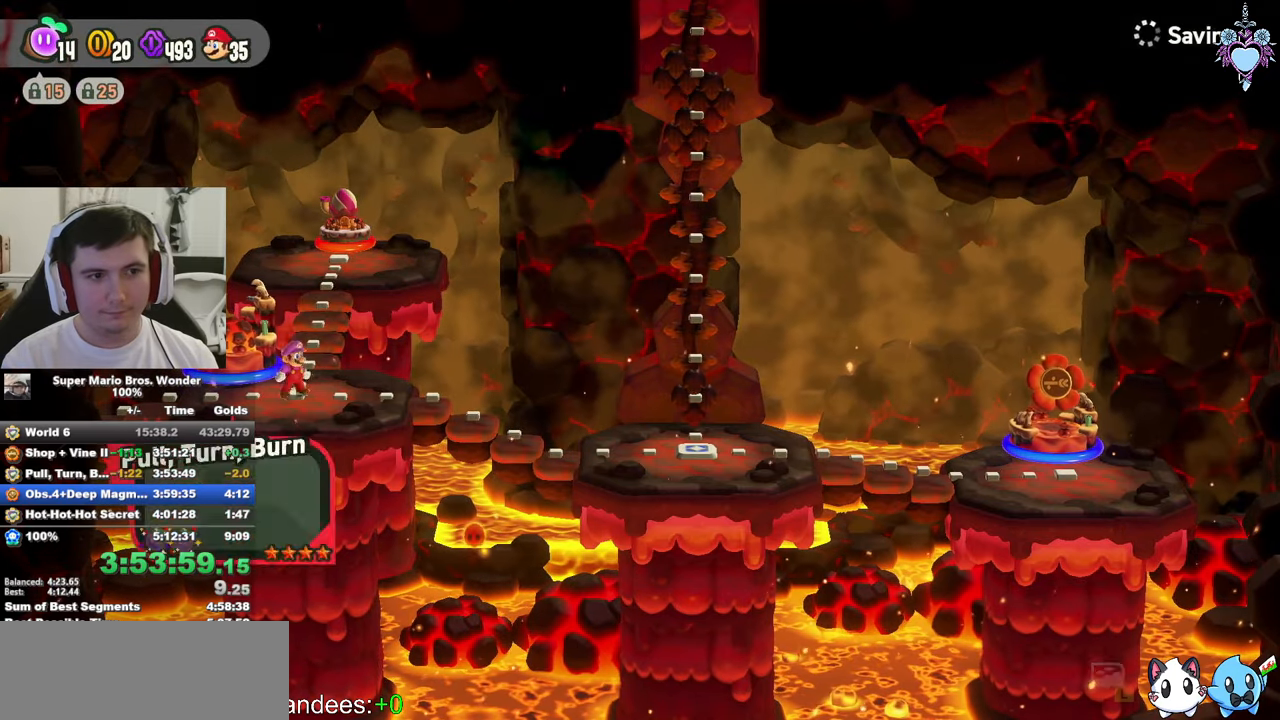
{"buttons": ["CIRCLE"], "left_stick": "center", "events": [[200, "SQUARE", "up"], [317, "DPAD_UP", "up"], [350, "CIRCLE", "down"], [417, "CIRCLE", "up"], [500, "CIRCLE", "down"]]}
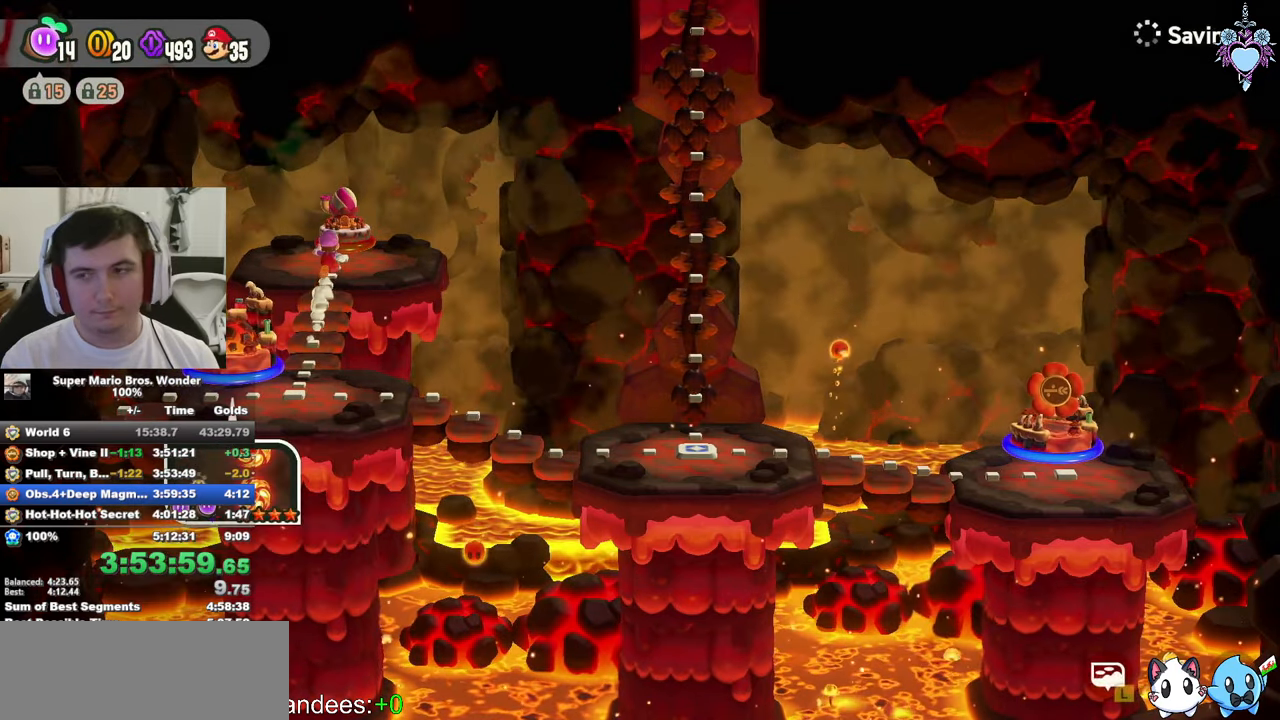
{"buttons": ["CIRCLE"], "left_stick": "center", "events": [[83, "CIRCLE", "up"], [150, "CIRCLE", "down"], [233, "CIRCLE", "up"], [300, "CIRCLE", "down"], [383, "CIRCLE", "up"], [450, "CIRCLE", "down"]]}
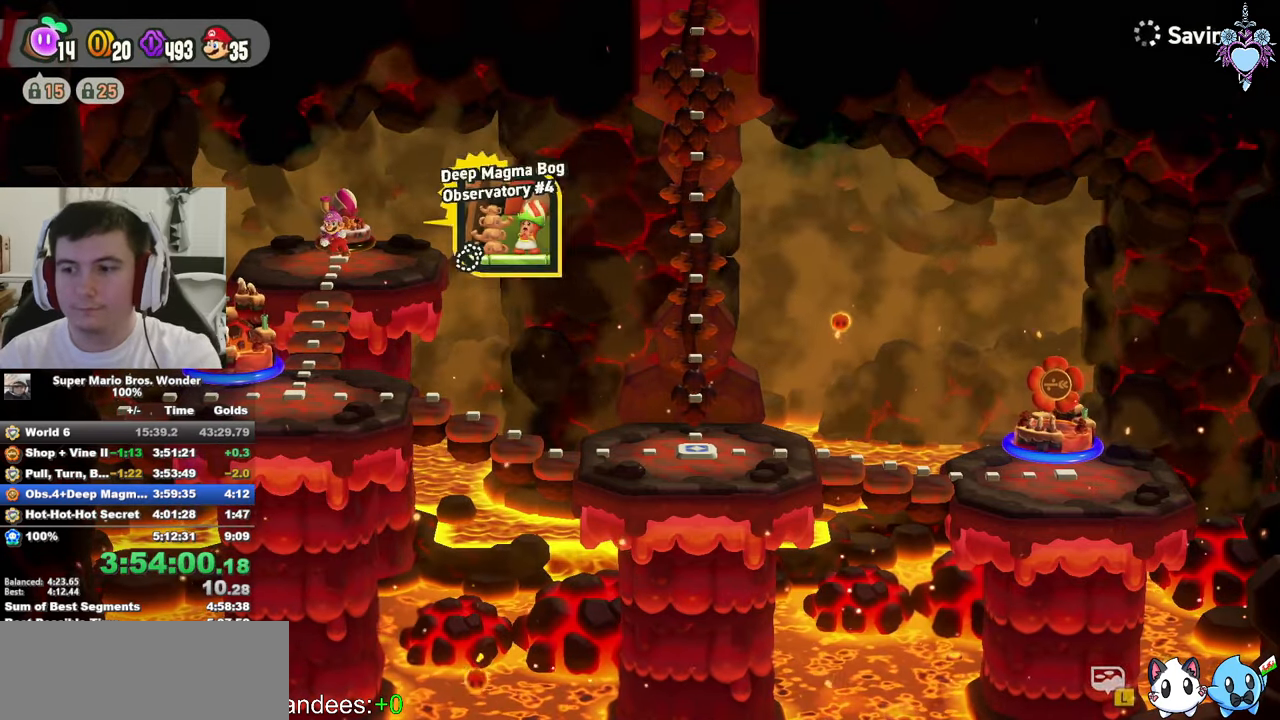
{"buttons": [], "left_stick": "center", "events": [[50, "CIRCLE", "up"], [100, "CIRCLE", "down"], [183, "CIRCLE", "up"], [267, "CIRCLE", "down"], [350, "CIRCLE", "up"], [400, "CIRCLE", "down"], [500, "CIRCLE", "up"]]}
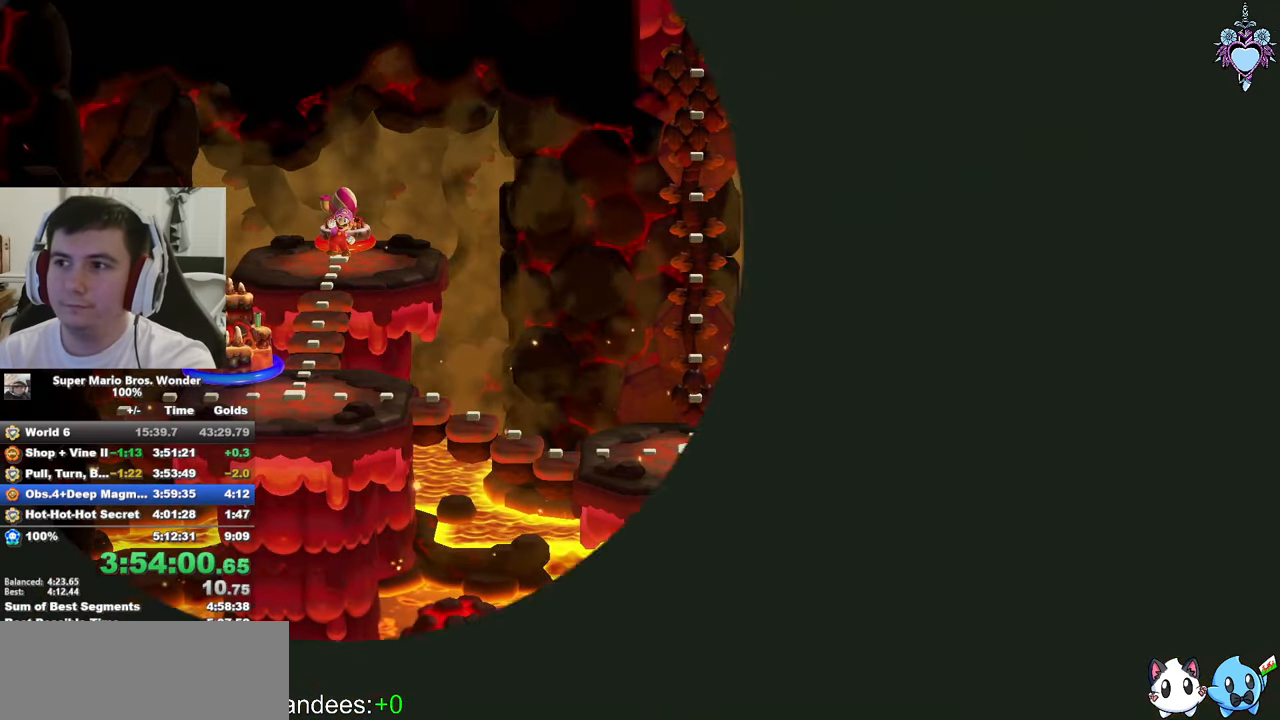
{"buttons": [], "left_stick": "center", "events": [[83, "CIRCLE", "down"], [167, "CIRCLE", "up"], [250, "CIRCLE", "down"], [350, "CIRCLE", "up"], [383, "CIRCLE", "down"], [483, "CIRCLE", "up"]]}
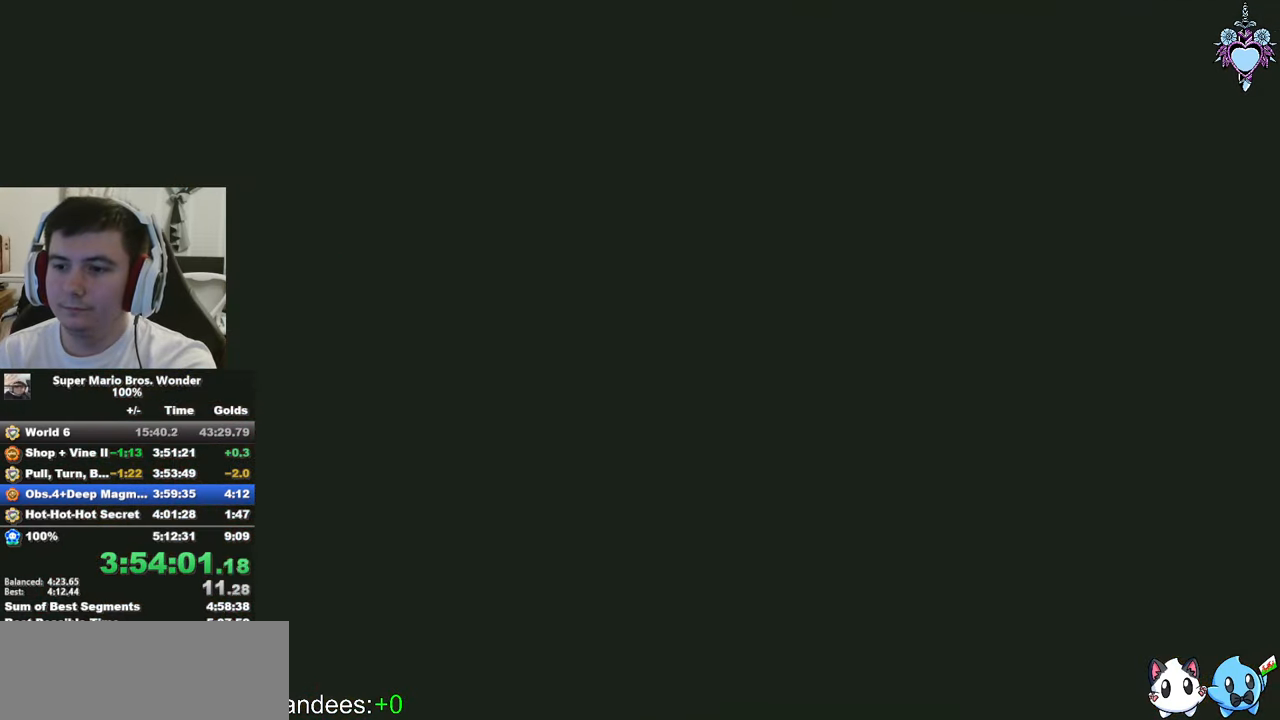
{"buttons": ["CIRCLE"], "left_stick": "center", "events": [[50, "CIRCLE", "down"], [134, "CIRCLE", "up"], [200, "CIRCLE", "down"], [284, "CIRCLE", "up"], [350, "CIRCLE", "down"], [450, "CIRCLE", "up"], [500, "CIRCLE", "down"]]}
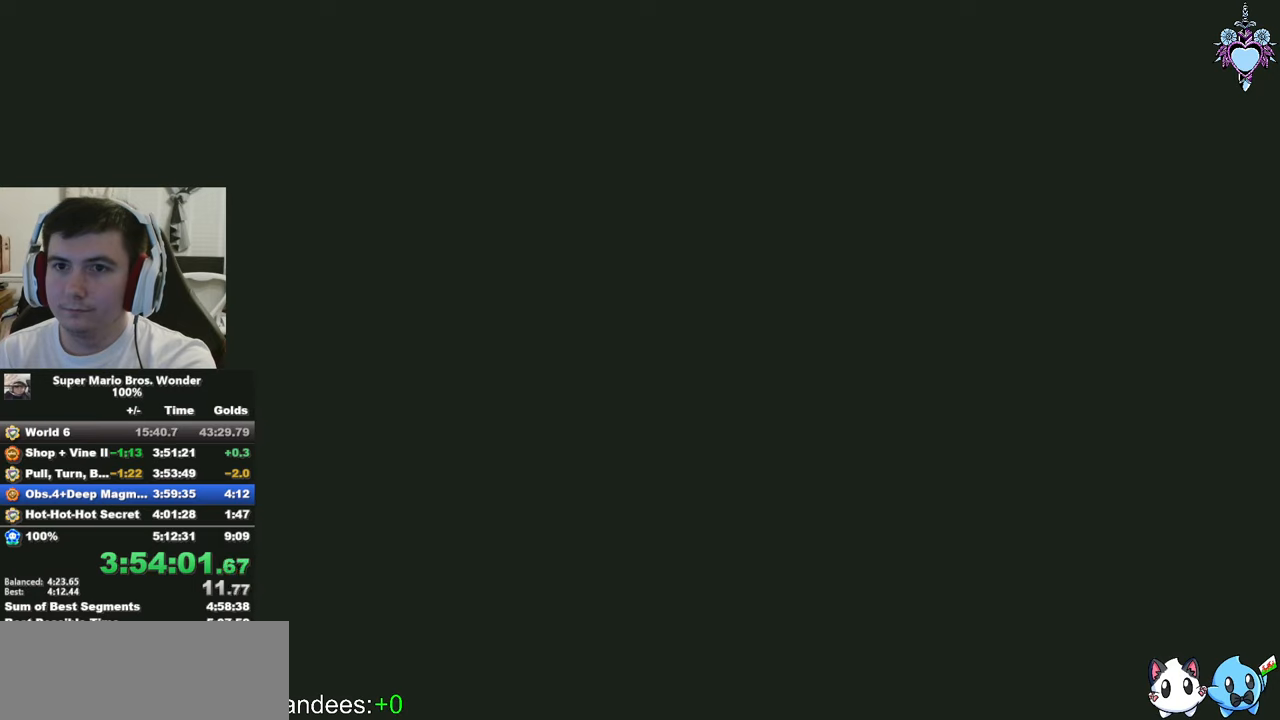
{"buttons": ["CIRCLE"], "left_stick": "center", "events": [[100, "CIRCLE", "up"], [167, "CIRCLE", "down"], [267, "CIRCLE", "up"], [334, "CIRCLE", "down"], [417, "CIRCLE", "up"], [500, "CIRCLE", "down"]]}
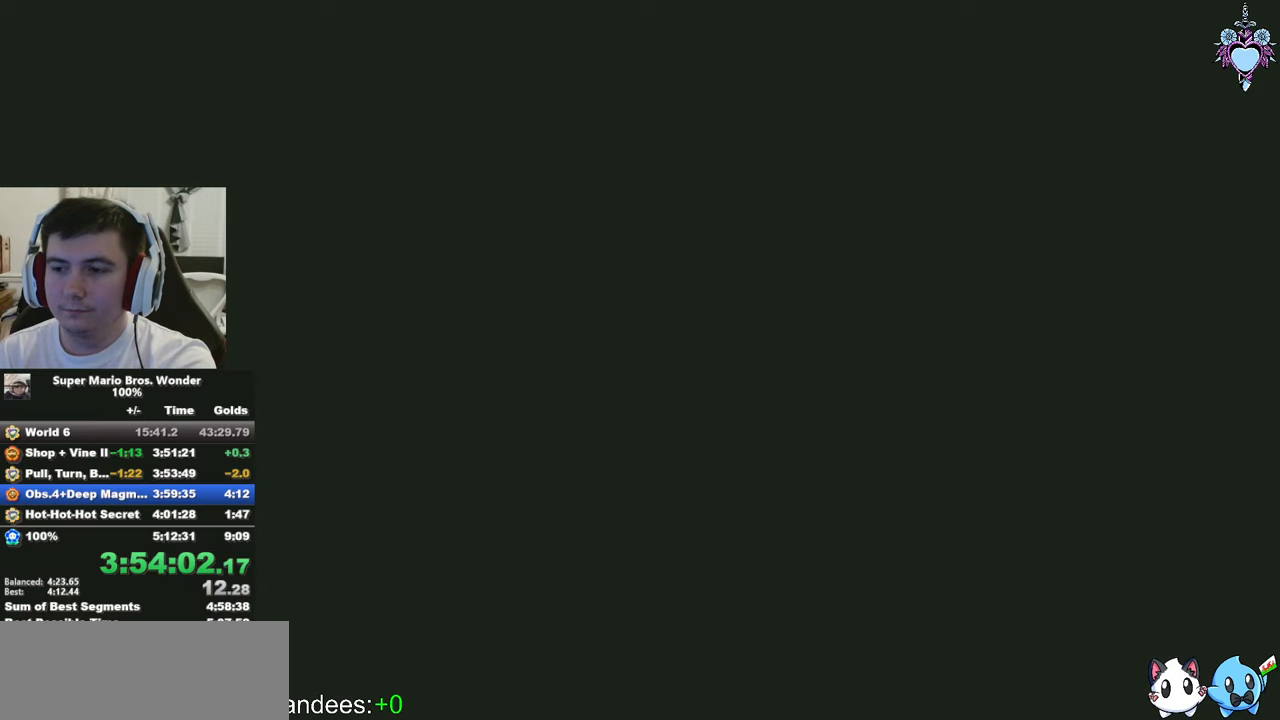
{"buttons": ["CIRCLE"], "left_stick": "center", "events": [[84, "CIRCLE", "up"], [200, "CIRCLE", "down"], [234, "CIRCLE", "up"], [300, "CIRCLE", "down"], [450, "CIRCLE", "up"], [484, "CIRCLE", "down"]]}
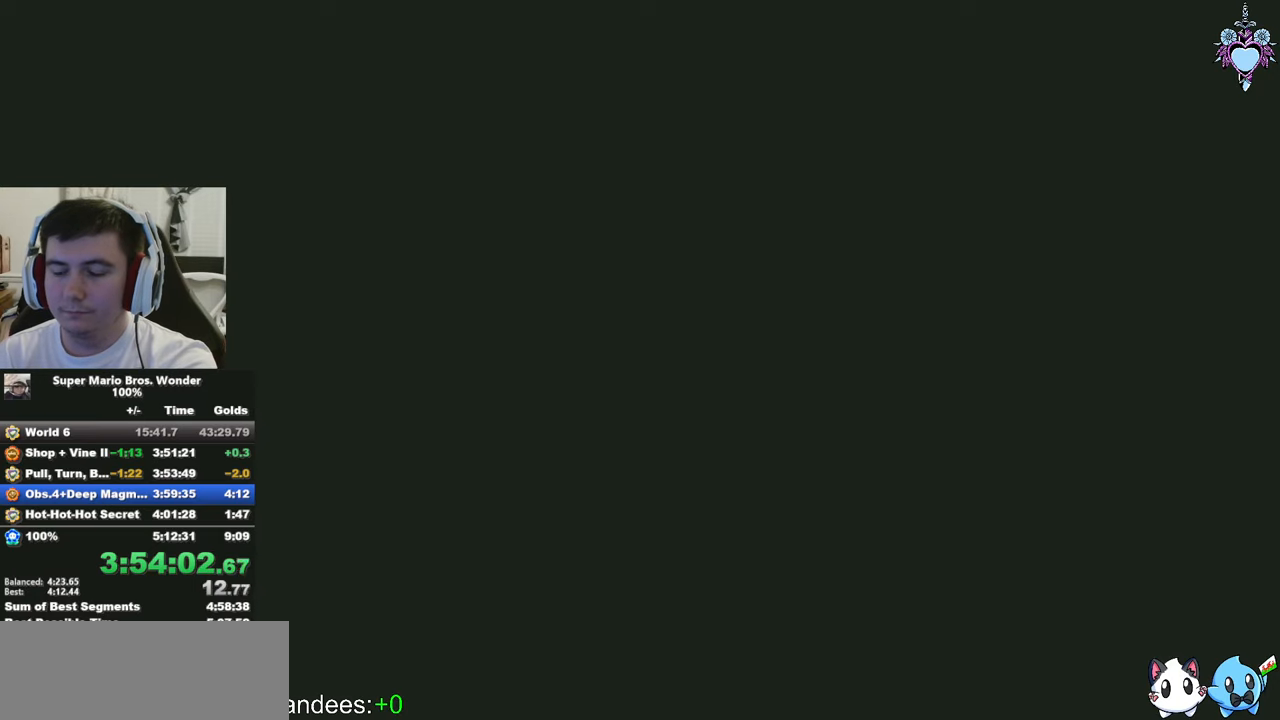
{"buttons": [], "left_stick": "center", "events": [[34, "CIRCLE", "up"], [117, "CIRCLE", "down"], [200, "CIRCLE", "up"], [267, "CIRCLE", "down"], [367, "CIRCLE", "up"], [434, "CIRCLE", "down"], [500, "CIRCLE", "up"]]}
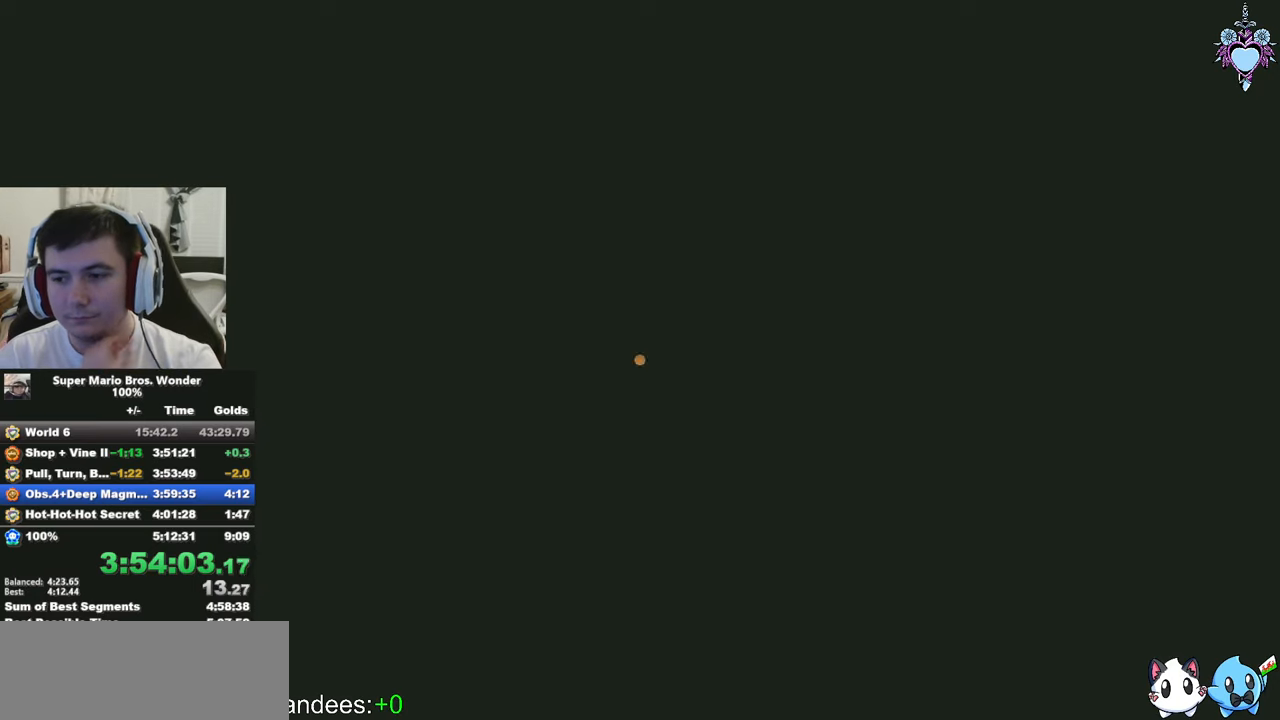
{"buttons": [], "left_stick": "center", "events": [[100, "CIRCLE", "down"], [167, "CIRCLE", "up"], [250, "CIRCLE", "down"], [334, "CIRCLE", "up"], [417, "CIRCLE", "down"], [500, "CIRCLE", "up"]]}
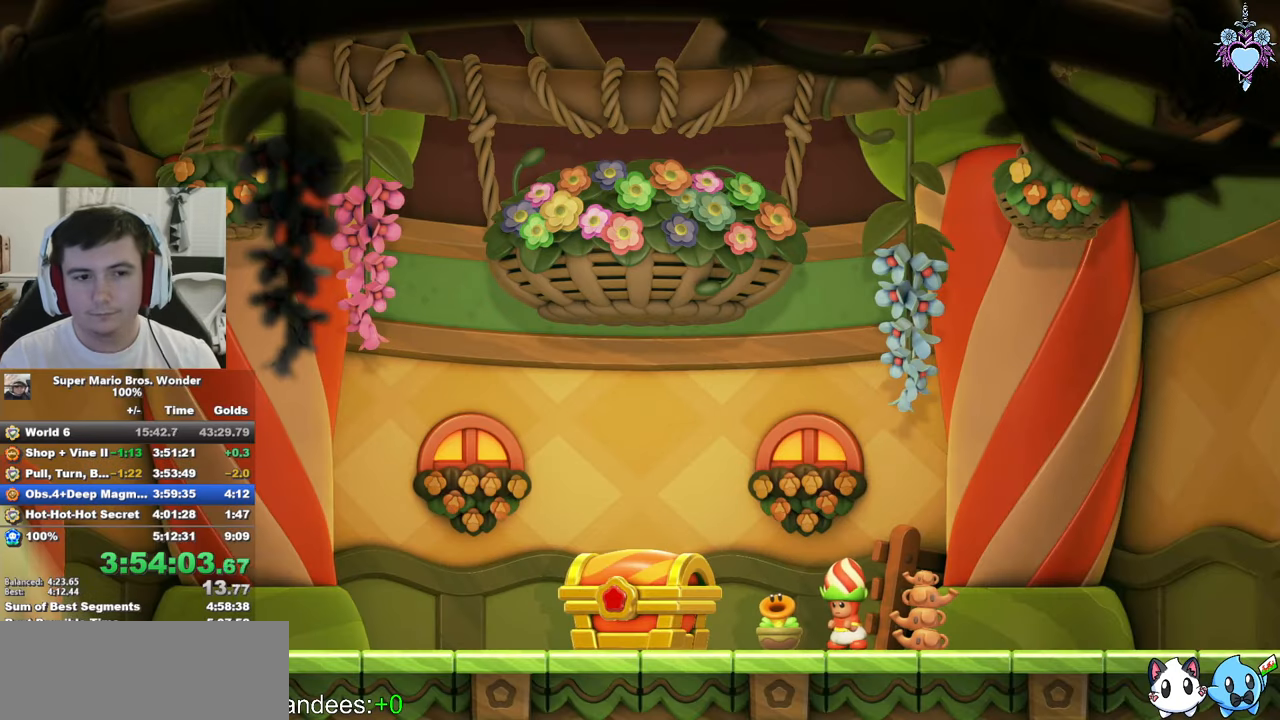
{"buttons": [], "left_stick": "center", "events": [[134, "CIRCLE", "down"], [150, "CIRCLE", "up"], [217, "CIRCLE", "down"], [300, "CIRCLE", "up"], [417, "CIRCLE", "down"], [467, "CIRCLE", "up"]]}
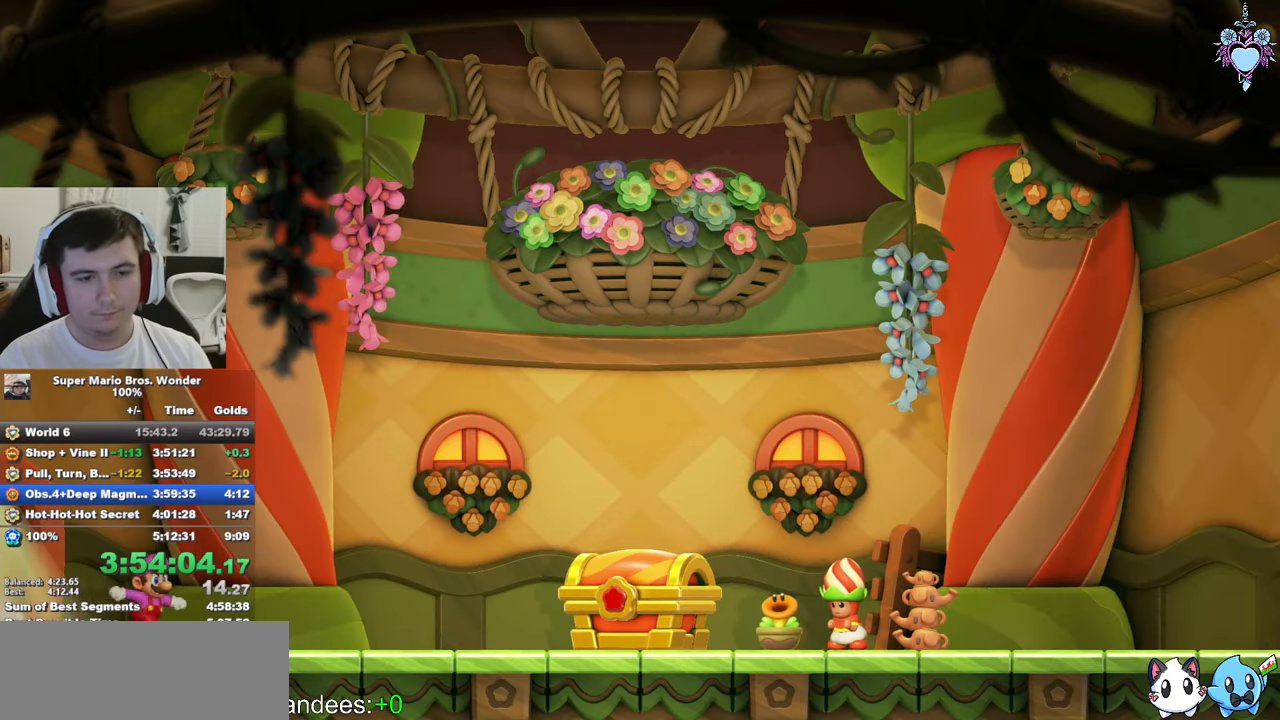
{"buttons": [], "left_stick": "center", "events": [[34, "CROSS", "down"], [67, "CIRCLE", "down"], [84, "CROSS", "up"], [150, "CIRCLE", "up"], [167, "CROSS", "down"], [184, "CROSS", "up"], [217, "CIRCLE", "down"], [250, "CROSS", "down"], [284, "CROSS", "up"], [317, "CIRCLE", "up"], [400, "CIRCLE", "down"], [417, "CROSS", "down"], [450, "CROSS", "up"], [467, "CIRCLE", "up"]]}
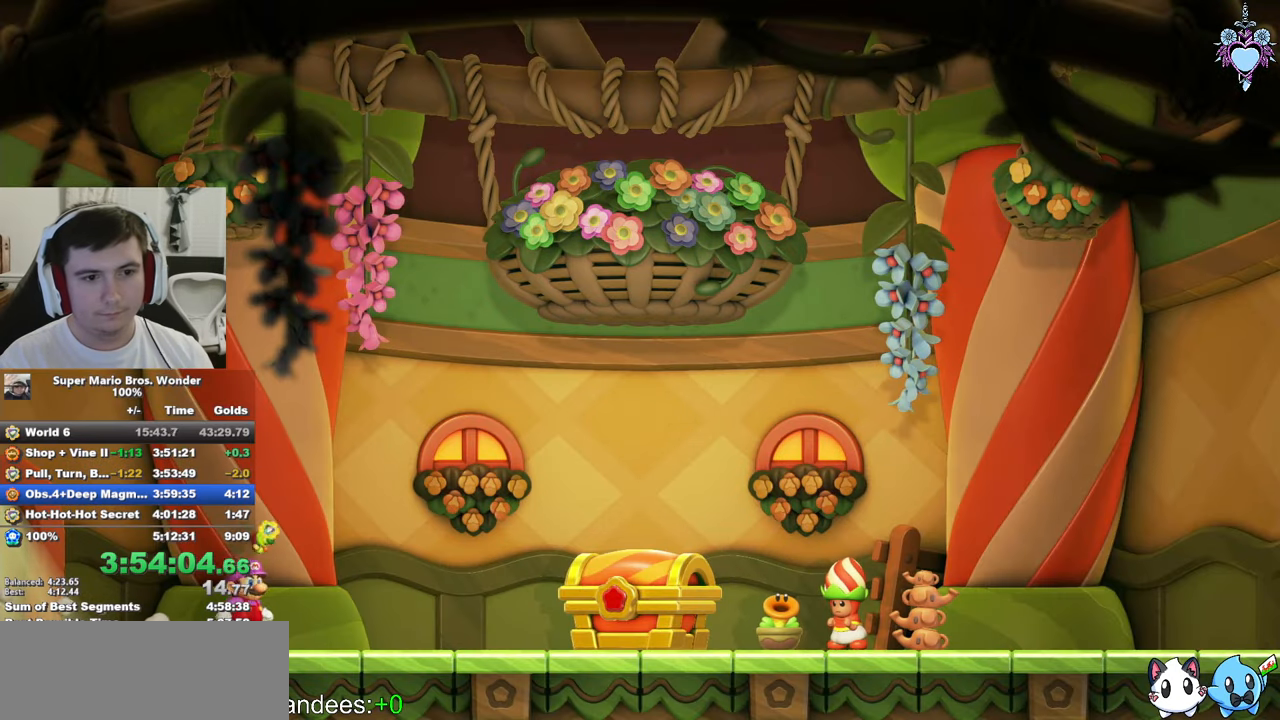
{"buttons": ["CROSS"], "left_stick": "center", "events": [[17, "CROSS", "down"], [67, "CIRCLE", "down"], [67, "CROSS", "up"], [117, "CROSS", "down"], [134, "CIRCLE", "up"], [134, "CROSS", "up"], [200, "CROSS", "down"], [234, "CIRCLE", "down"], [250, "CROSS", "up"], [300, "CROSS", "down"], [317, "CIRCLE", "up"], [350, "CROSS", "up"], [384, "CIRCLE", "down"], [400, "CROSS", "down"], [417, "CROSS", "up"], [467, "CROSS", "down"], [484, "CIRCLE", "up"]]}
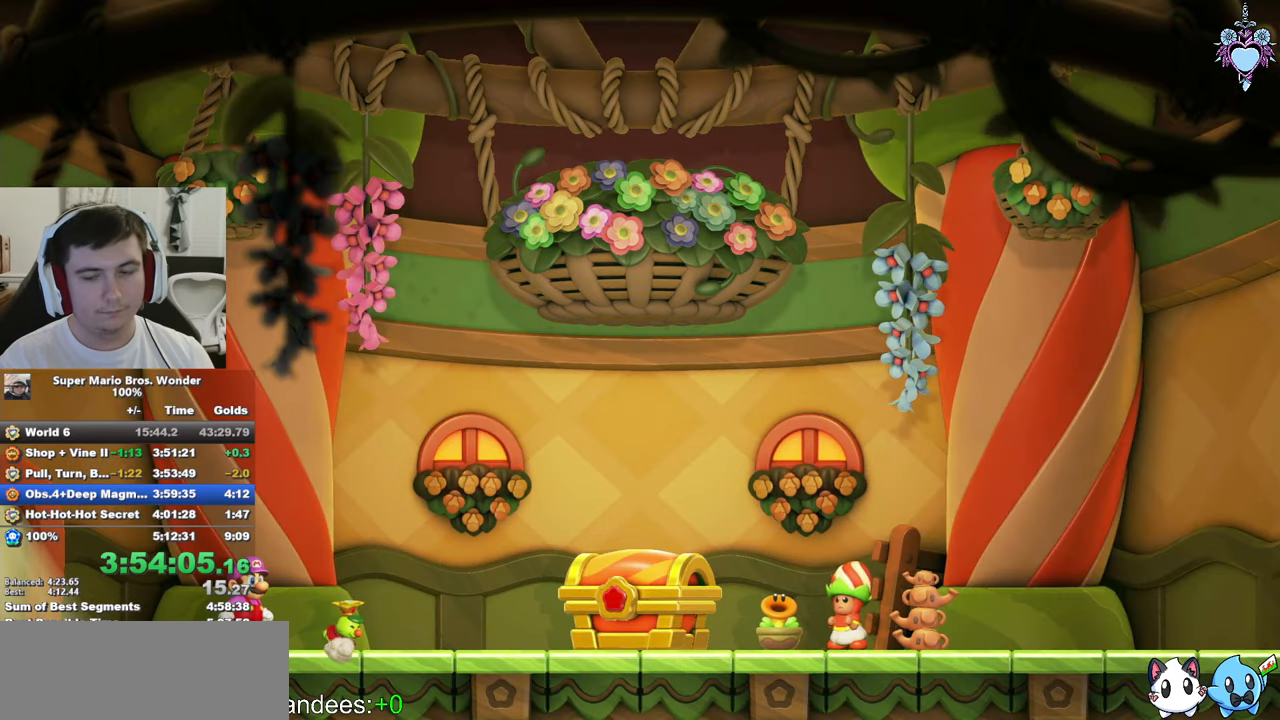
{"buttons": [], "left_stick": "center", "events": [[17, "CROSS", "up"], [34, "CIRCLE", "down"], [67, "CROSS", "down"], [100, "CROSS", "up"], [150, "CIRCLE", "up"], [167, "CROSS", "down"], [200, "CIRCLE", "down"], [200, "CROSS", "up"], [250, "CROSS", "down"], [300, "CROSS", "up"], [317, "CIRCLE", "up"], [400, "CIRCLE", "down"], [467, "CIRCLE", "up"], [467, "CROSS", "down"], [484, "CROSS", "up"]]}
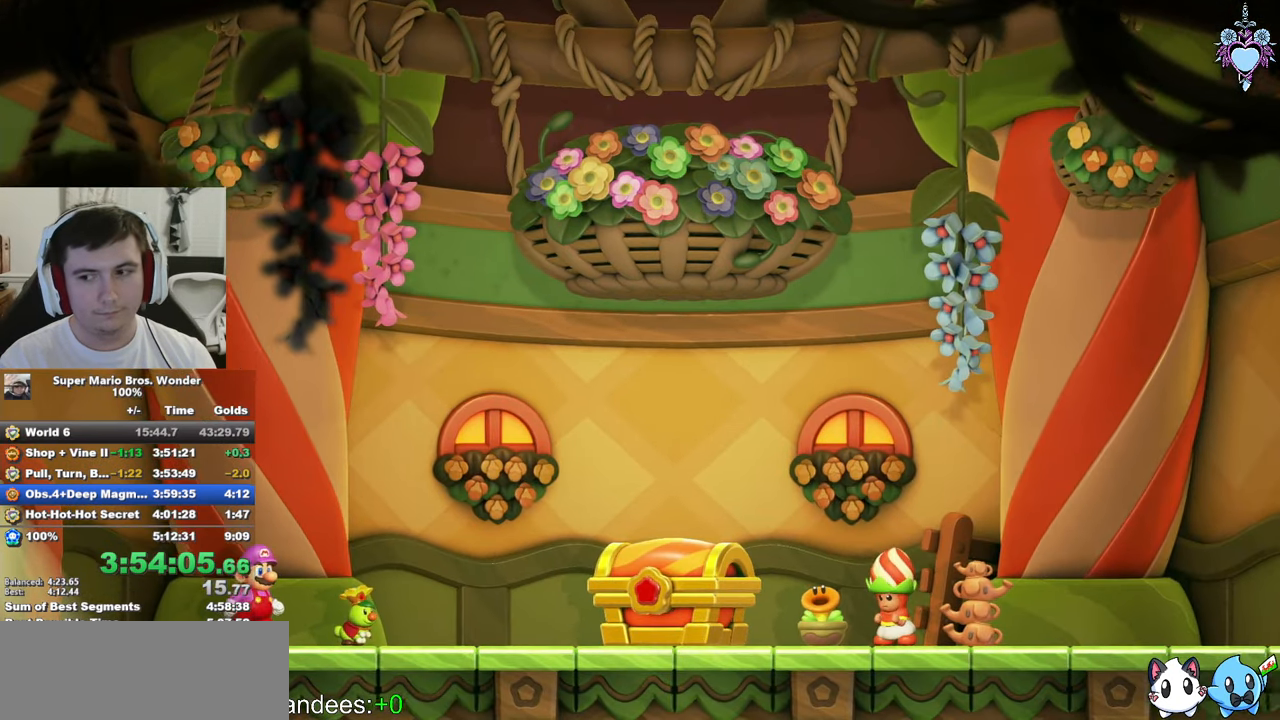
{"buttons": ["CROSS"], "left_stick": "center", "events": [[34, "CIRCLE", "down"], [50, "CROSS", "down"], [84, "CROSS", "up"], [117, "CIRCLE", "up"], [134, "CROSS", "down"], [167, "CROSS", "up"], [217, "CIRCLE", "down"], [217, "CROSS", "down"], [250, "CROSS", "up"], [284, "CIRCLE", "up"], [317, "CROSS", "down"], [350, "CROSS", "up"], [367, "CIRCLE", "down"], [400, "CROSS", "down"], [434, "CIRCLE", "up"], [434, "CROSS", "up"], [500, "CROSS", "down"]]}
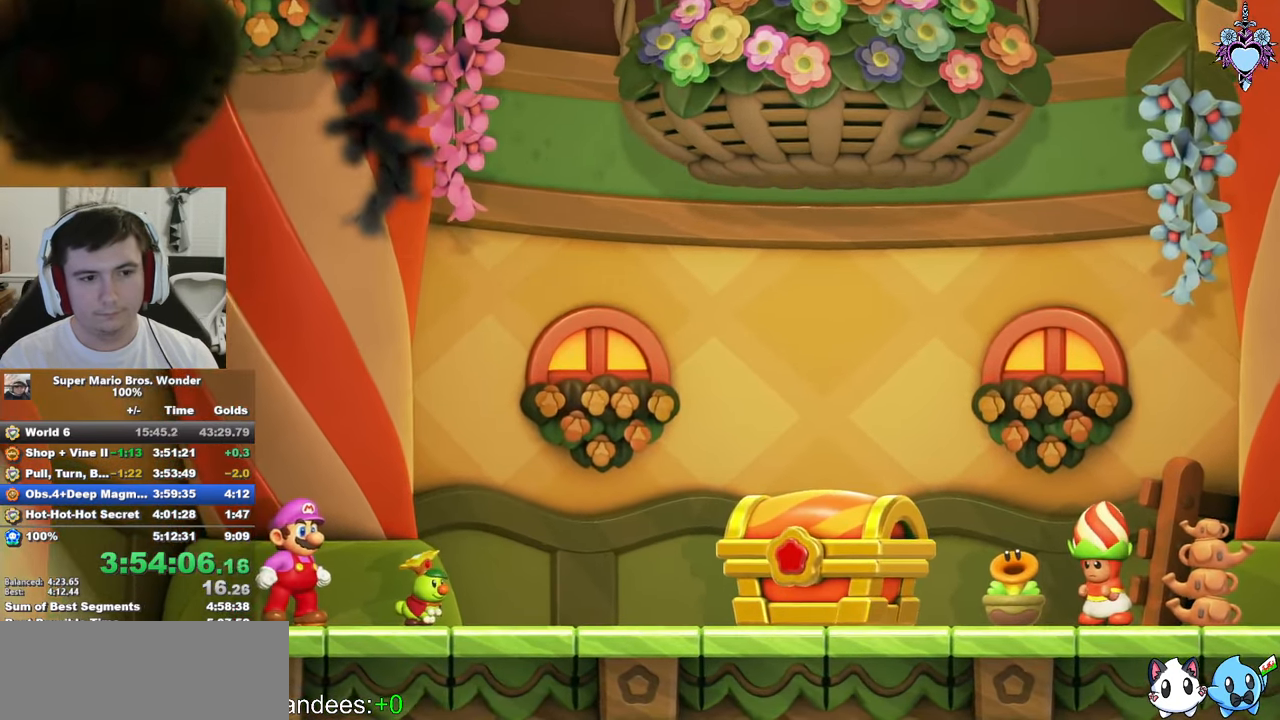
{"buttons": ["CIRCLE"], "left_stick": "center", "events": [[17, "CIRCLE", "down"], [34, "CROSS", "up"], [67, "CROSS", "down"], [84, "CIRCLE", "up"], [117, "CROSS", "up"], [166, "CIRCLE", "down"], [166, "CROSS", "down"], [216, "CROSS", "up"], [266, "CIRCLE", "up"], [283, "CROSS", "down"], [300, "CROSS", "up"], [316, "CIRCLE", "down"], [350, "CROSS", "down"], [383, "CROSS", "up"], [433, "CIRCLE", "up"], [466, "CROSS", "down"], [500, "CIRCLE", "down"], [500, "CROSS", "up"]]}
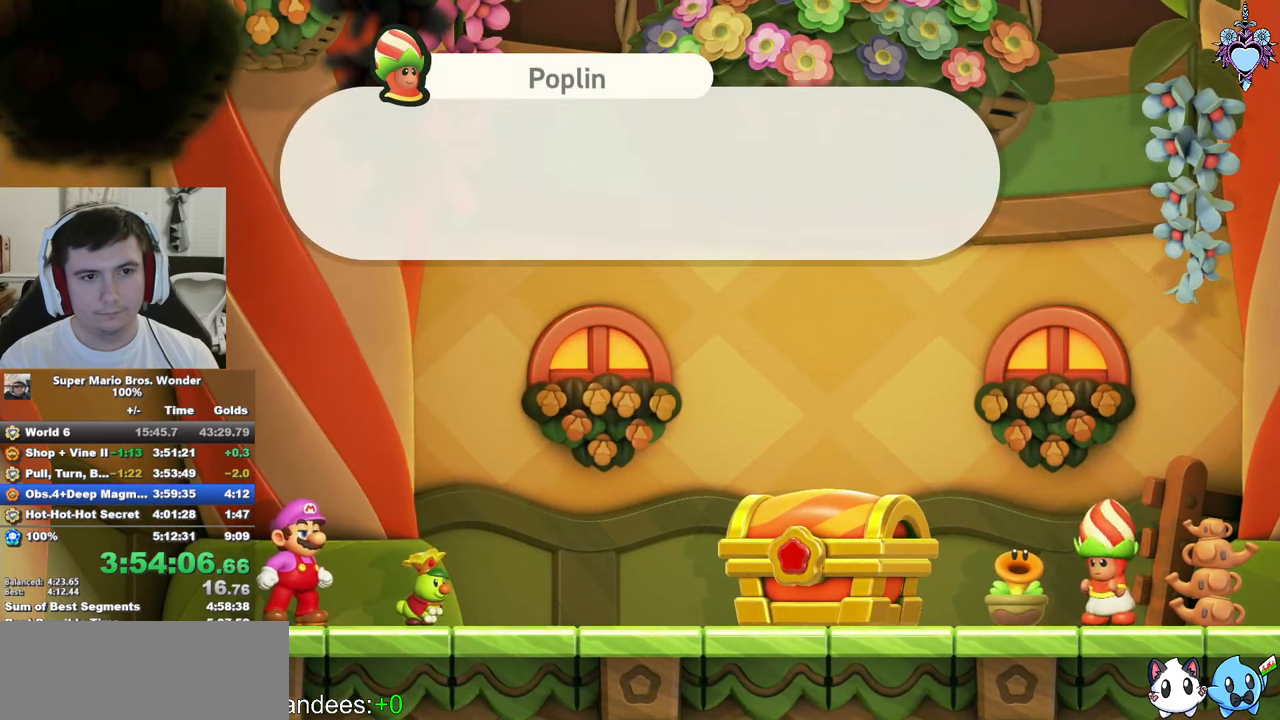
{"buttons": ["CIRCLE"], "left_stick": "center", "events": [[66, "CIRCLE", "up"], [66, "CROSS", "down"], [83, "CROSS", "up"], [133, "CROSS", "down"], [150, "CIRCLE", "down"], [166, "CROSS", "up"], [233, "CIRCLE", "up"], [233, "CROSS", "down"], [283, "CROSS", "up"], [300, "CIRCLE", "down"], [333, "CROSS", "down"], [366, "CROSS", "up"], [416, "CIRCLE", "up"], [416, "CROSS", "down"], [450, "CROSS", "up"], [466, "CIRCLE", "down"]]}